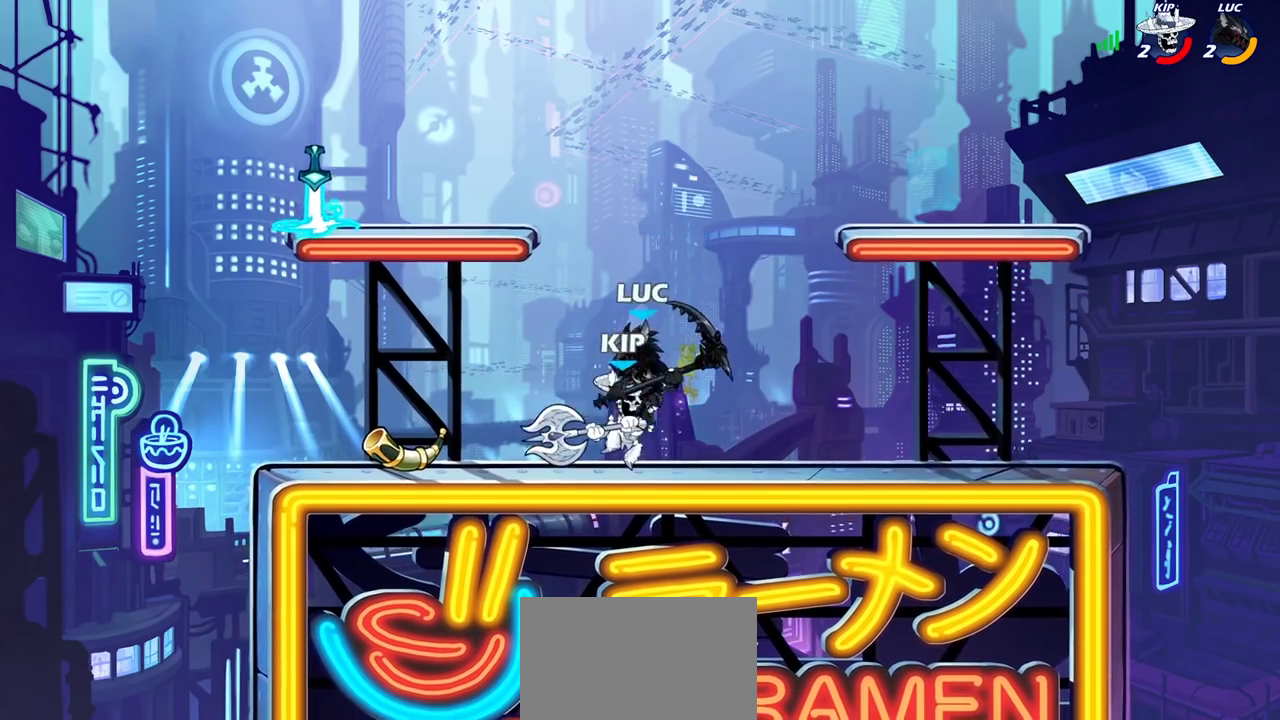
Gameplay with a controller (PlayStation layout); each line is a JSON object with the inputs held at the frame after it (dt_ms = milliseconds from this image to that frame). "events" lists button and stick changes between this image and that frame as [ms after this image, input, new state], when the widget could be followed in between. Not read: L3 R3.
{"dt_ms": 400, "buttons": [], "left_stick": "left", "right_stick": "center", "events": [[83, "SQUARE", "up"], [83, "left_stick", "down"], [217, "left_stick", "left"]]}
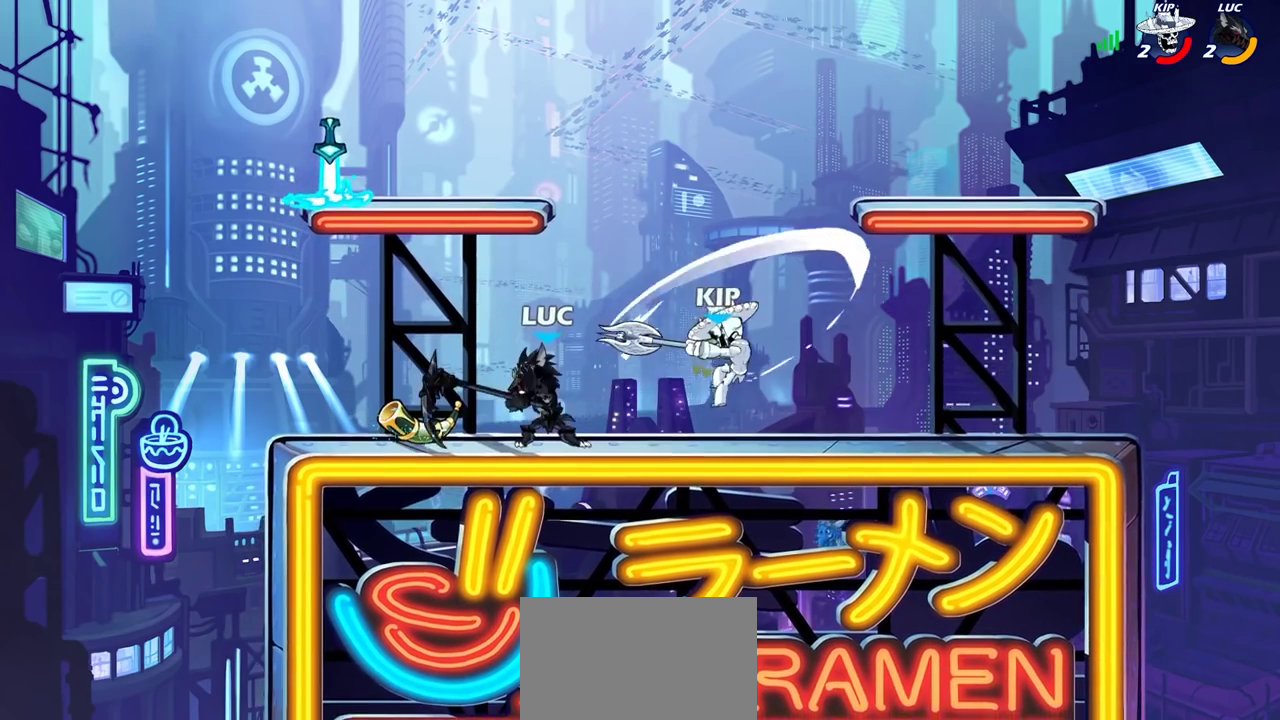
{"dt_ms": 700, "buttons": [], "left_stick": "right", "right_stick": "center", "events": [[100, "left_stick", "down-right"], [200, "left_stick", "right"], [317, "SQUARE", "down"], [350, "R2", "down"], [417, "R2", "up"], [433, "SQUARE", "up"]]}
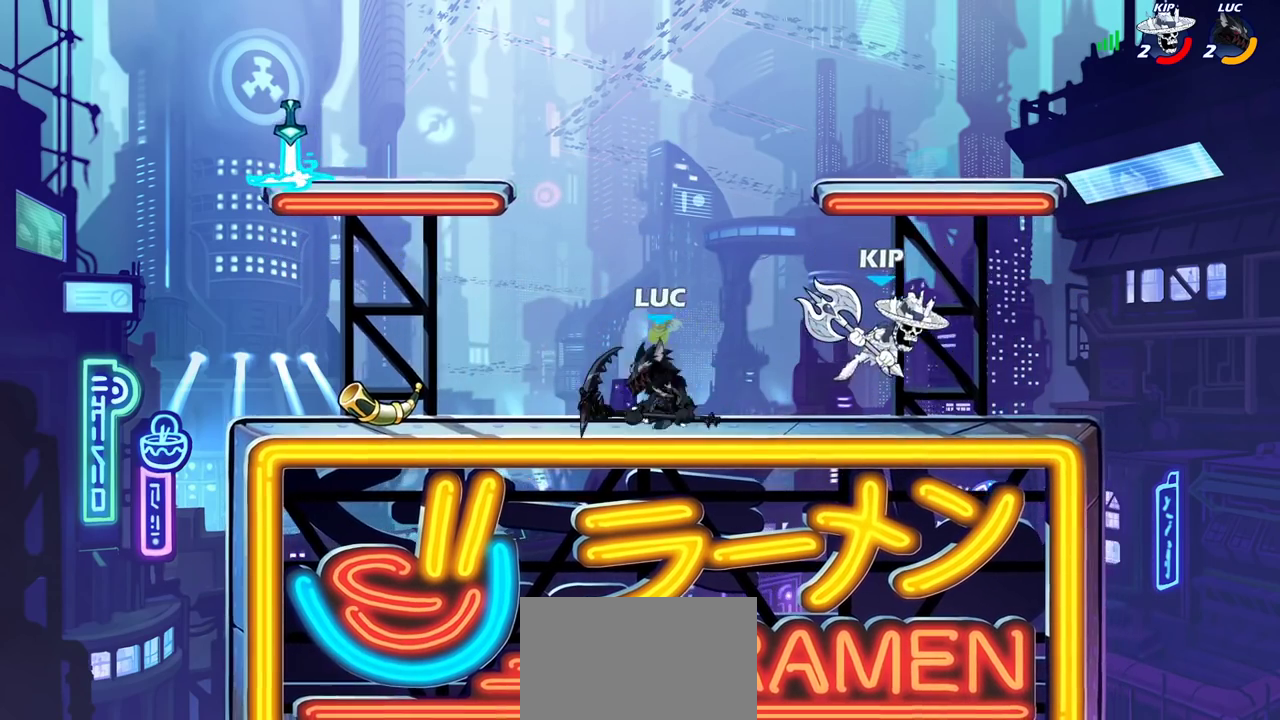
{"dt_ms": 400, "buttons": [], "left_stick": "up", "right_stick": "center", "events": [[100, "left_stick", "down-right"], [183, "CROSS", "down"], [267, "R2", "down"], [317, "CROSS", "up"], [333, "left_stick", "up"], [383, "R2", "up"]]}
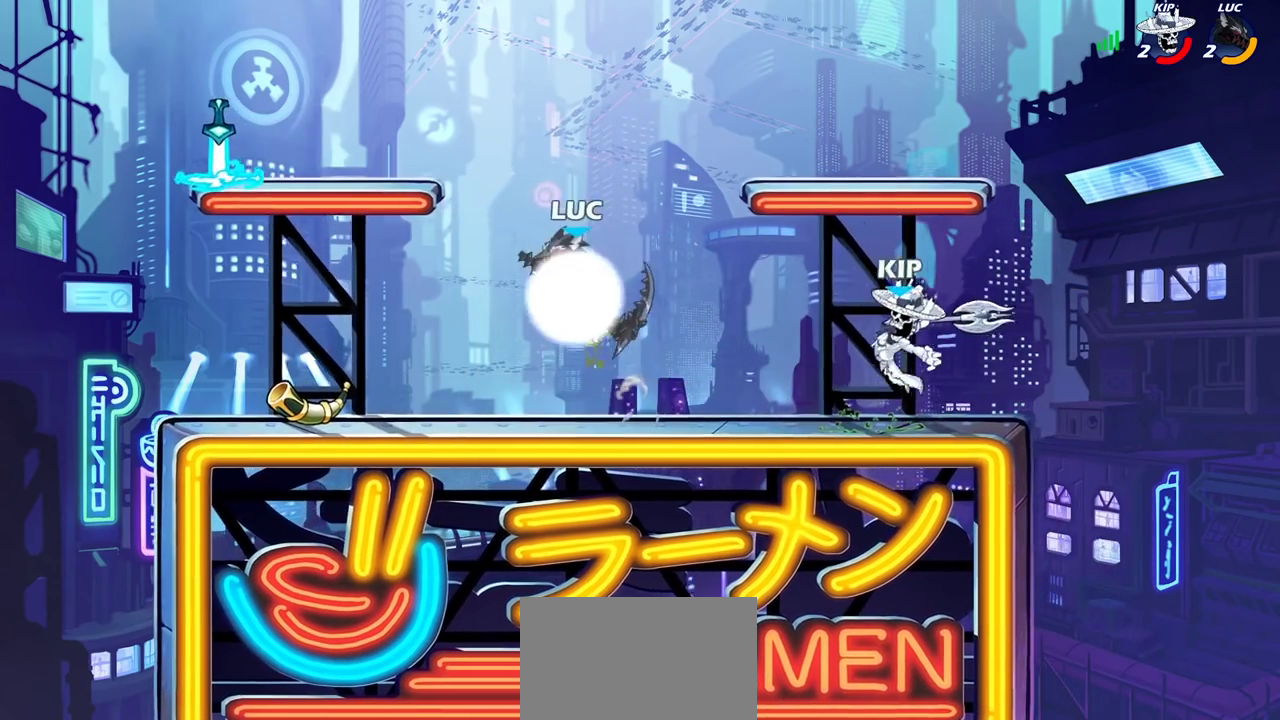
{"dt_ms": 400, "buttons": [], "left_stick": "down-right", "right_stick": "center", "events": [[150, "left_stick", "down-right"], [317, "SQUARE", "down"], [400, "SQUARE", "up"]]}
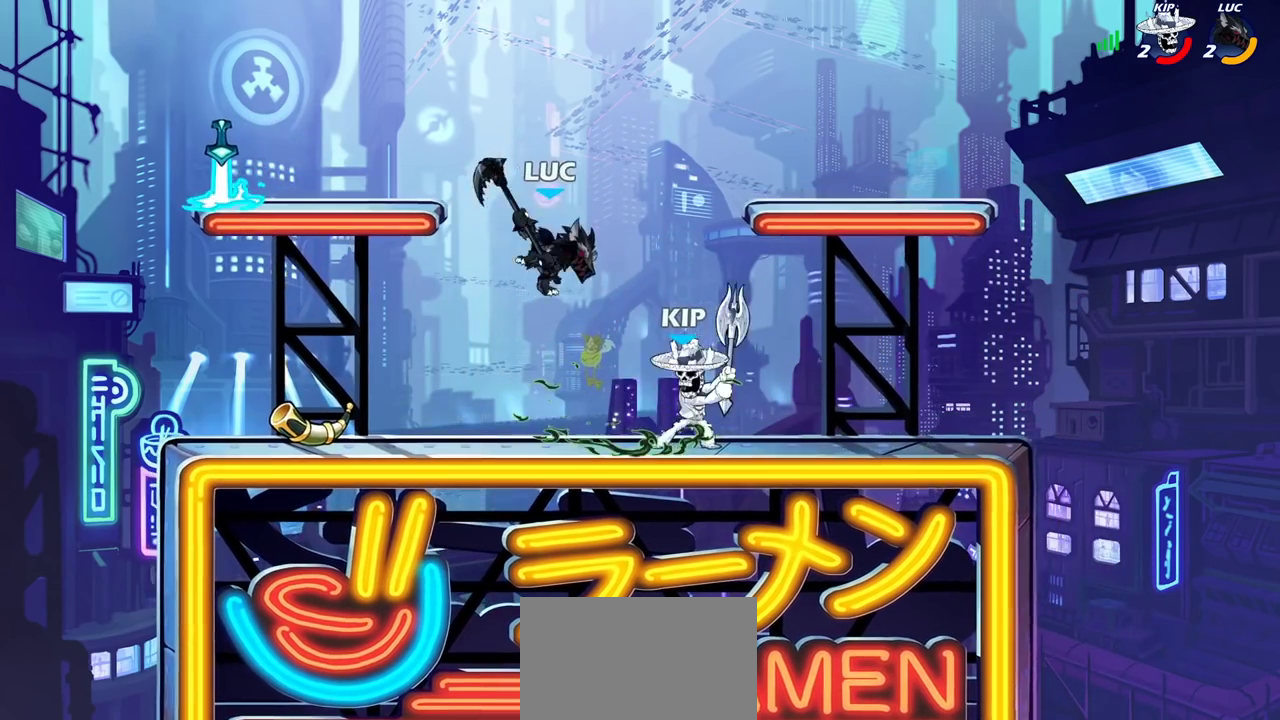
{"dt_ms": 700, "buttons": [], "left_stick": "right", "right_stick": "center", "events": [[17, "left_stick", "right"]]}
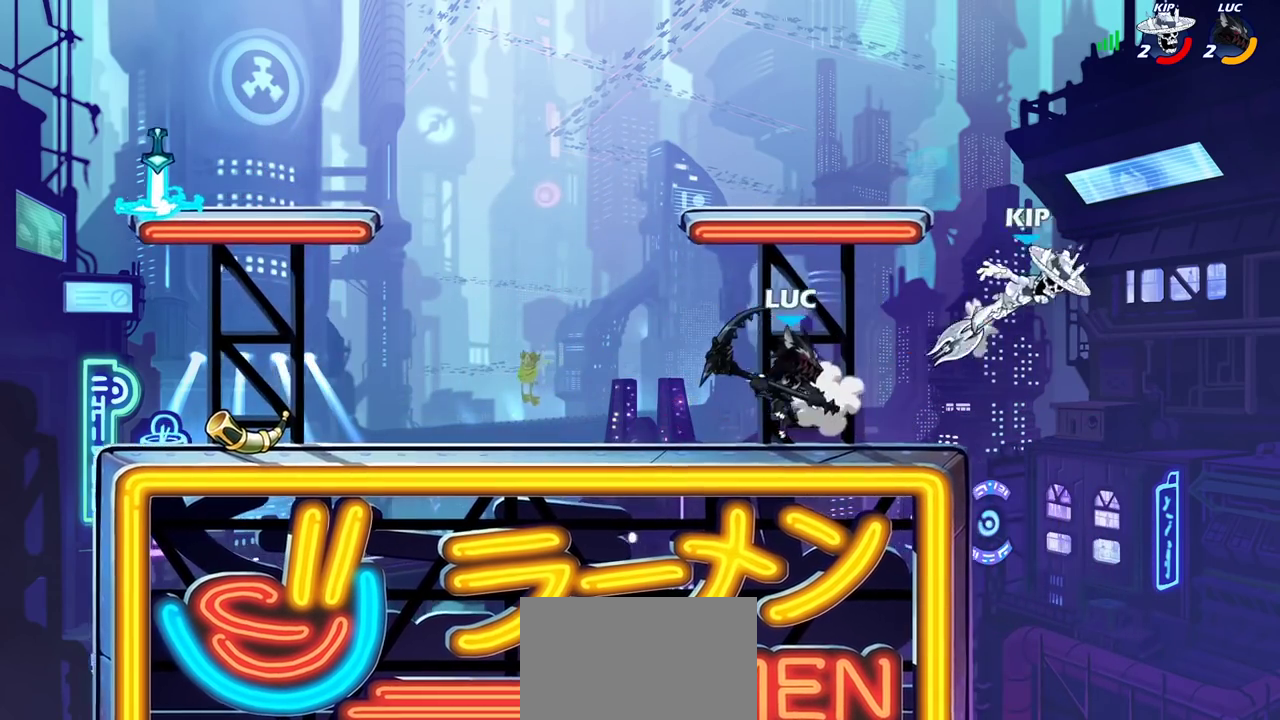
{"dt_ms": 400, "buttons": [], "left_stick": "right", "right_stick": "center", "events": [[150, "R2", "down"], [167, "CIRCLE", "down"], [217, "R2", "up"], [233, "CIRCLE", "up"]]}
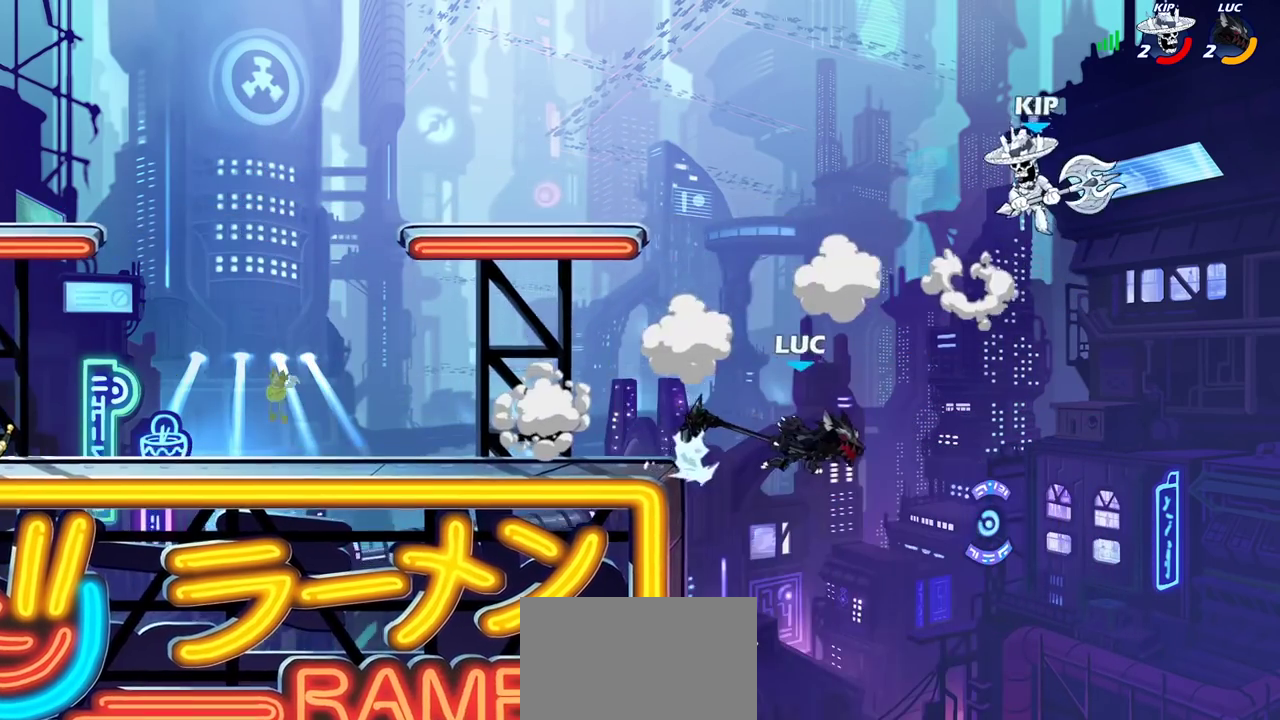
{"dt_ms": 300, "buttons": [], "left_stick": "center", "right_stick": "center", "events": [[150, "left_stick", "center"]]}
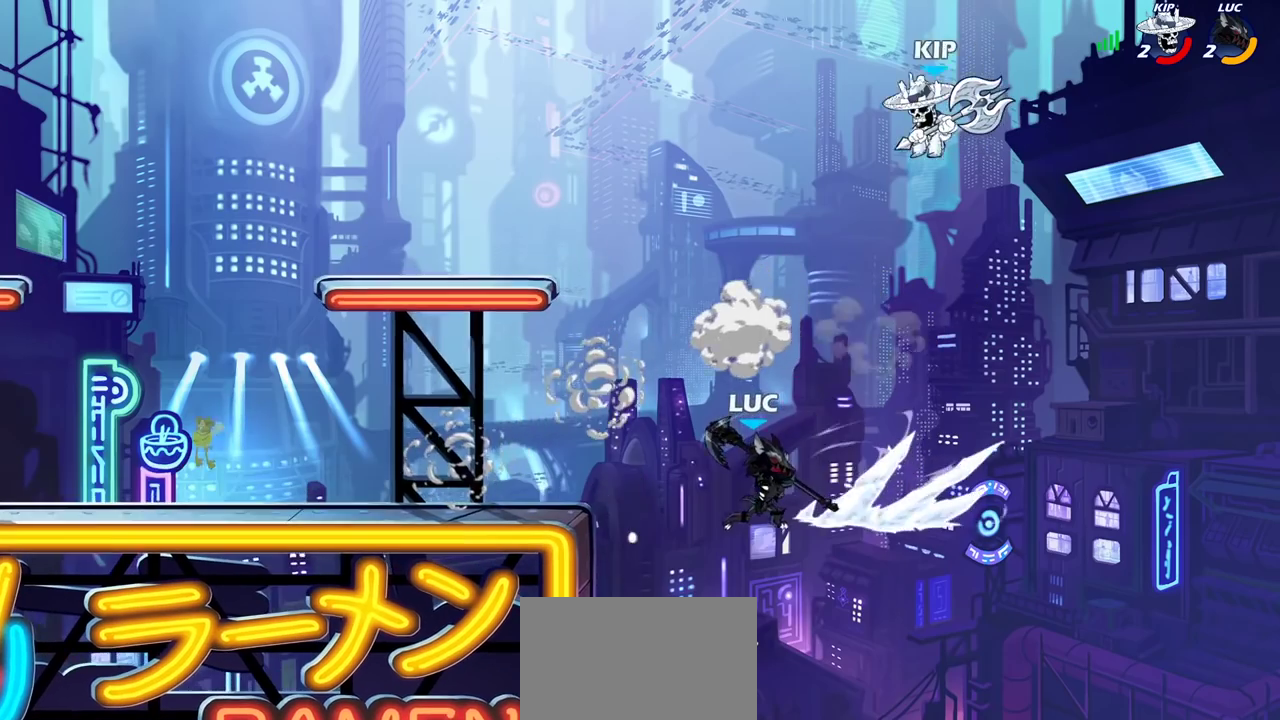
{"dt_ms": 900, "buttons": [], "left_stick": "left", "right_stick": "center", "events": [[233, "left_stick", "down-left"], [567, "left_stick", "down-right"], [683, "left_stick", "left"], [717, "CIRCLE", "down"], [767, "left_stick", "up-left"], [817, "CIRCLE", "up"], [883, "left_stick", "left"]]}
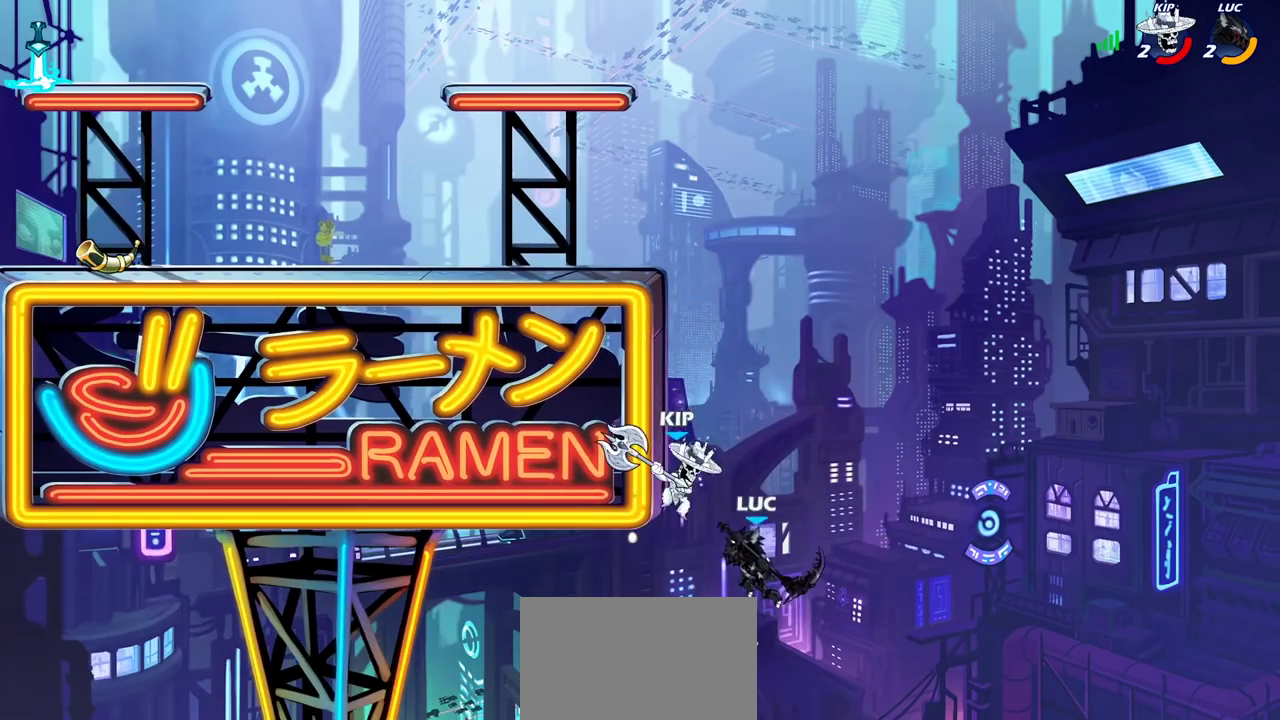
{"dt_ms": 300, "buttons": [], "left_stick": "left", "right_stick": "center", "events": []}